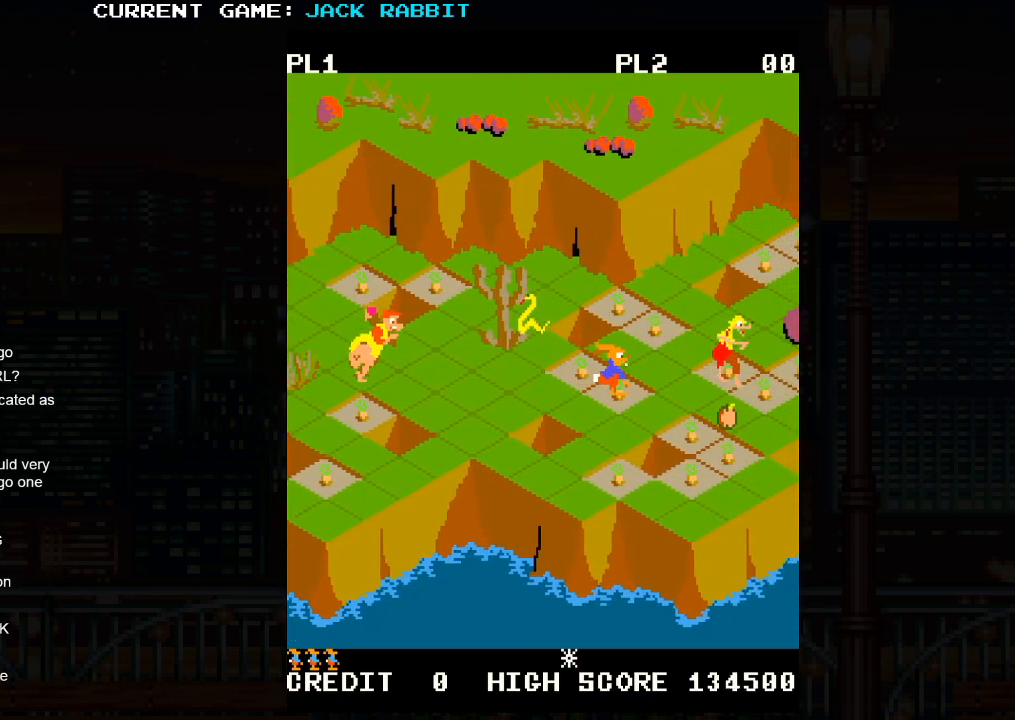
Gameplay with a controller (arcade stick); each line is a JSON object with the inputs held at the frame after it. "events" lists button and stick changes between this image and that frame as [ms after this image, input, new state], when the widget could be followed in between. Not read: L3 R3.
{"buttons": [], "left_stick": "down-right", "events": [[50, "left_stick", "down-right"]]}
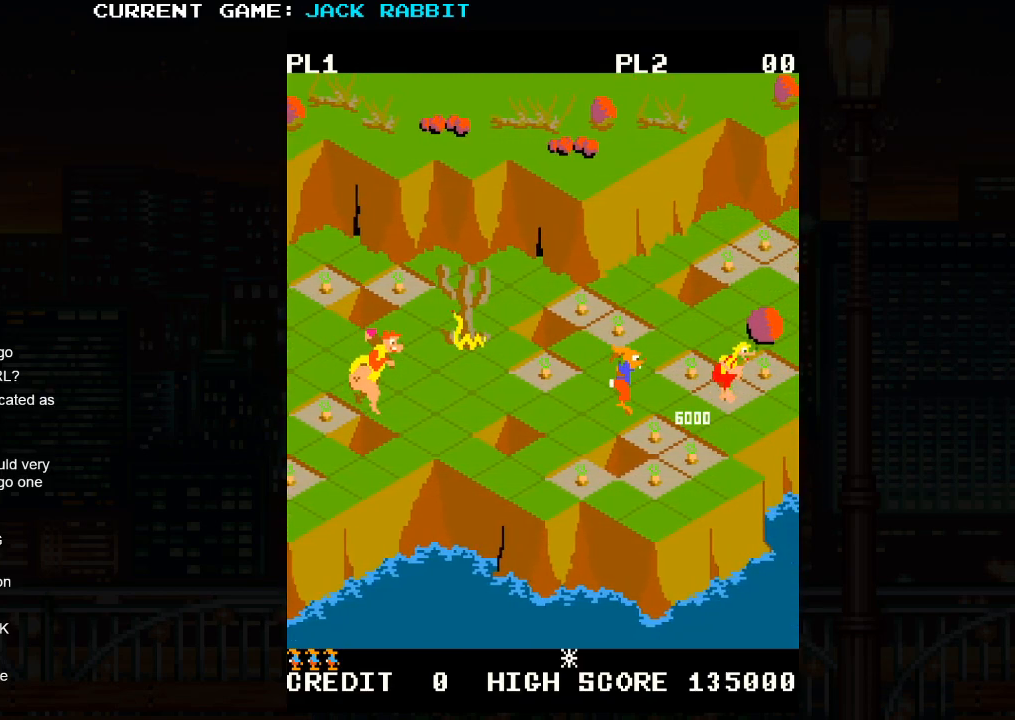
{"buttons": [], "left_stick": "center", "events": [[300, "left_stick", "center"]]}
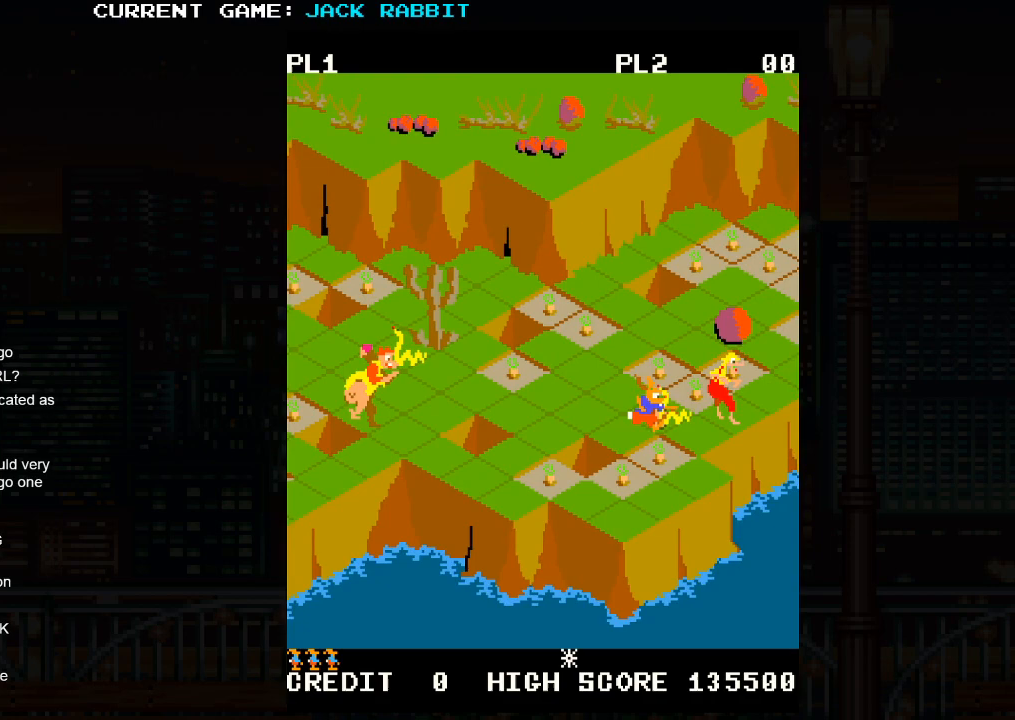
{"buttons": [], "left_stick": "center", "events": [[50, "left_stick", "down-right"], [200, "left_stick", "center"]]}
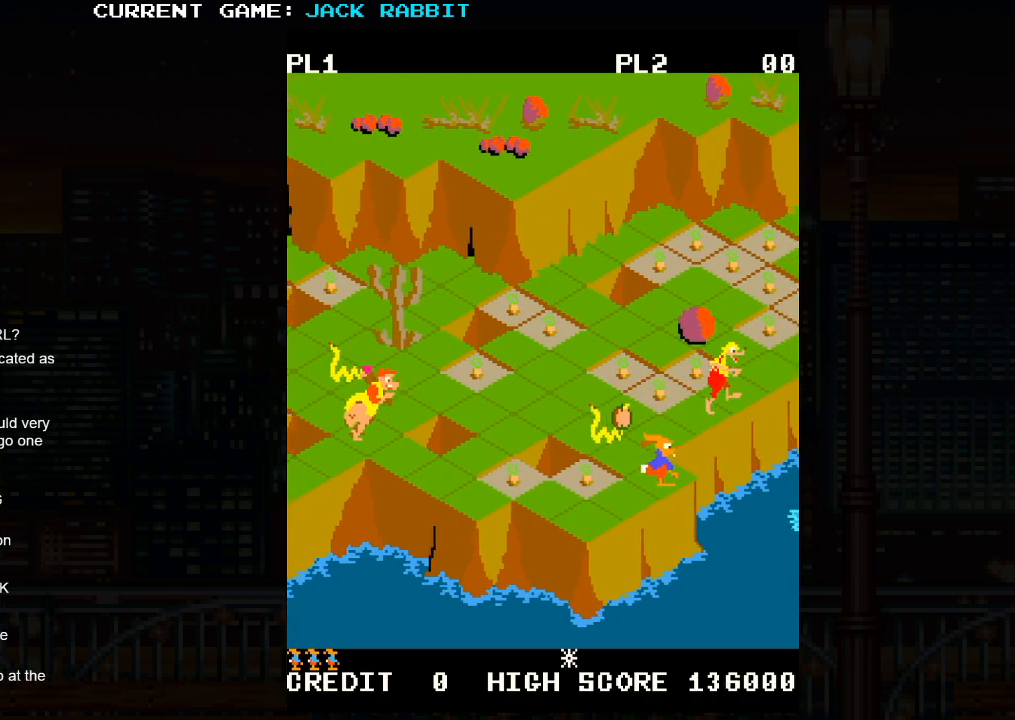
{"buttons": [], "left_stick": "center", "events": [[183, "left_stick", "up-left"], [350, "left_stick", "center"]]}
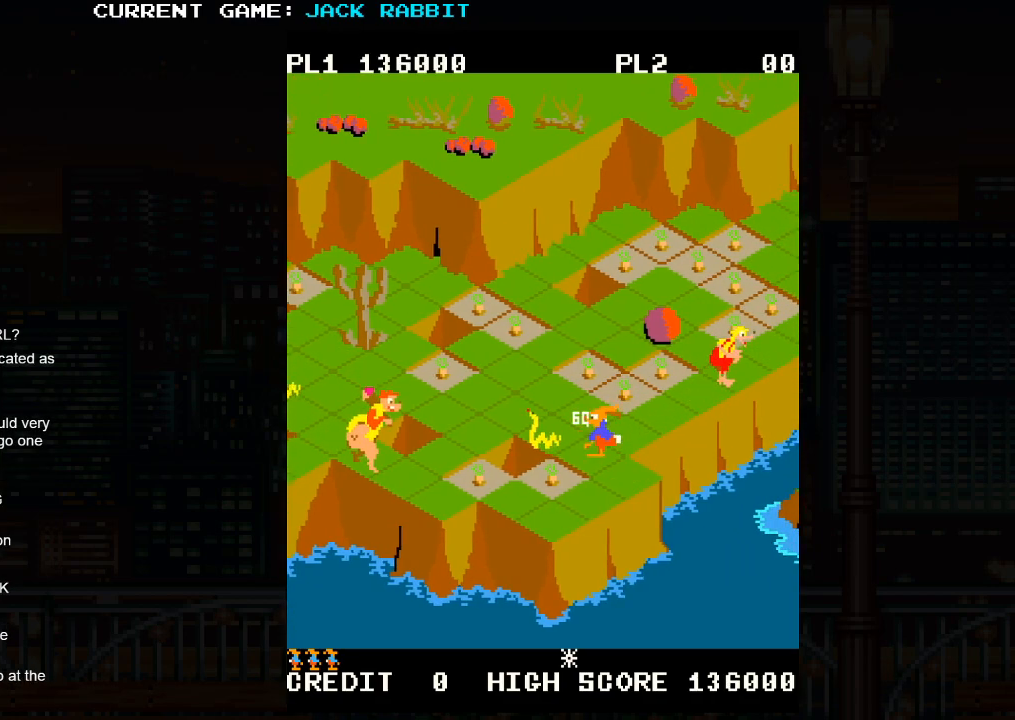
{"buttons": [], "left_stick": "up-left", "events": [[100, "left_stick", "up-right"], [283, "left_stick", "center"], [400, "left_stick", "left"], [450, "left_stick", "up-left"]]}
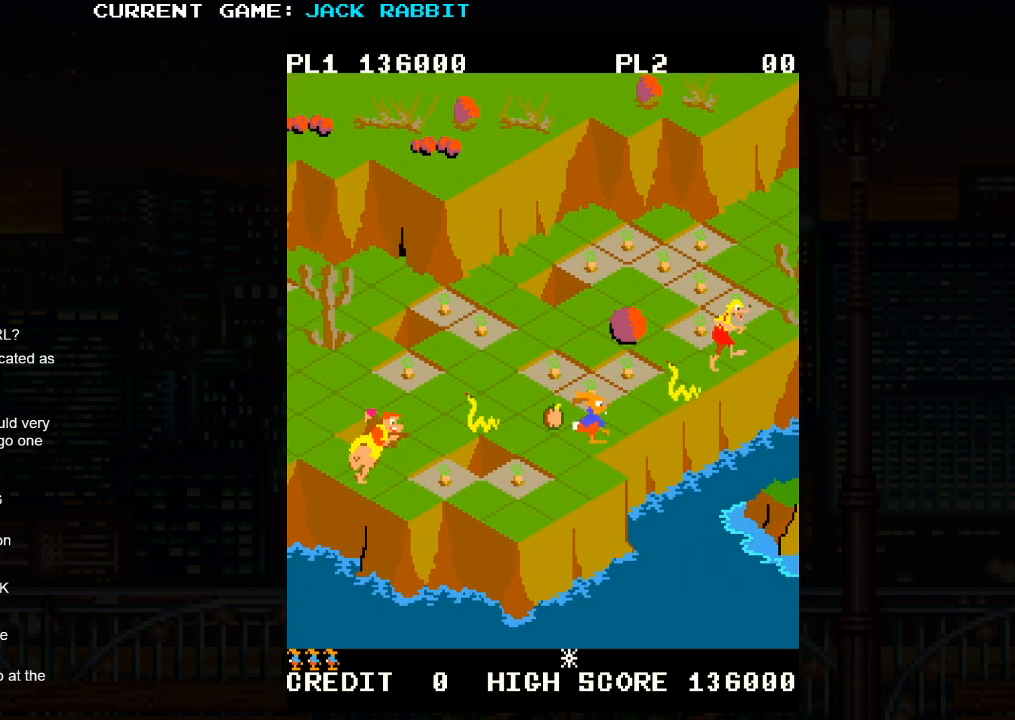
{"buttons": [], "left_stick": "up-right", "events": [[150, "left_stick", "center"], [400, "left_stick", "up-right"]]}
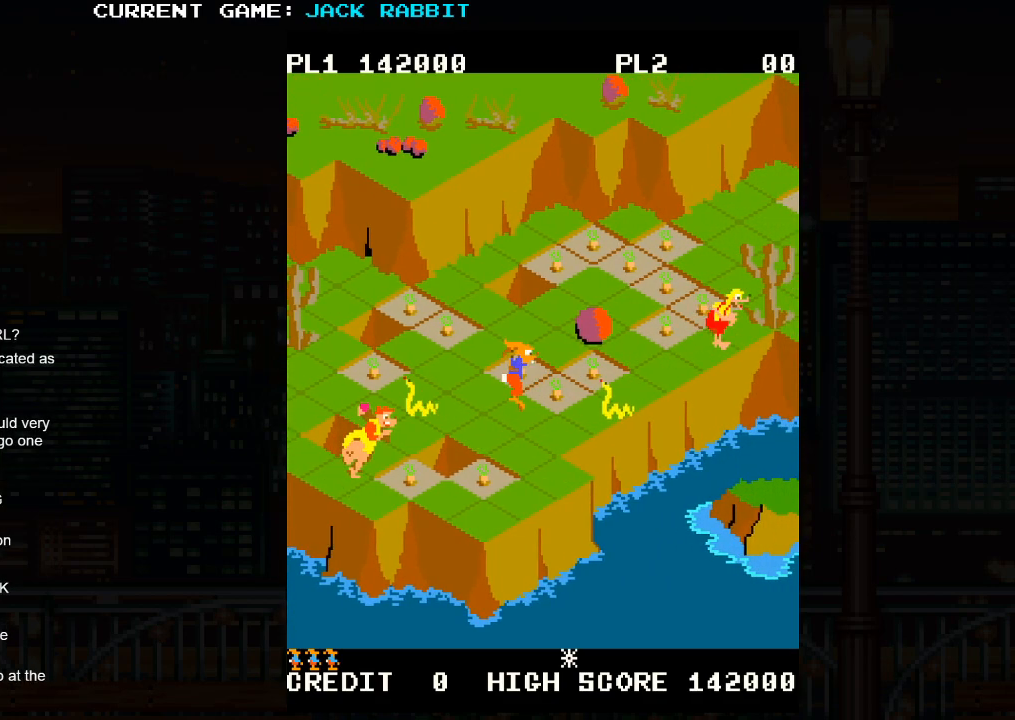
{"buttons": [], "left_stick": "center", "events": [[150, "left_stick", "center"], [300, "left_stick", "up-right"], [483, "left_stick", "center"]]}
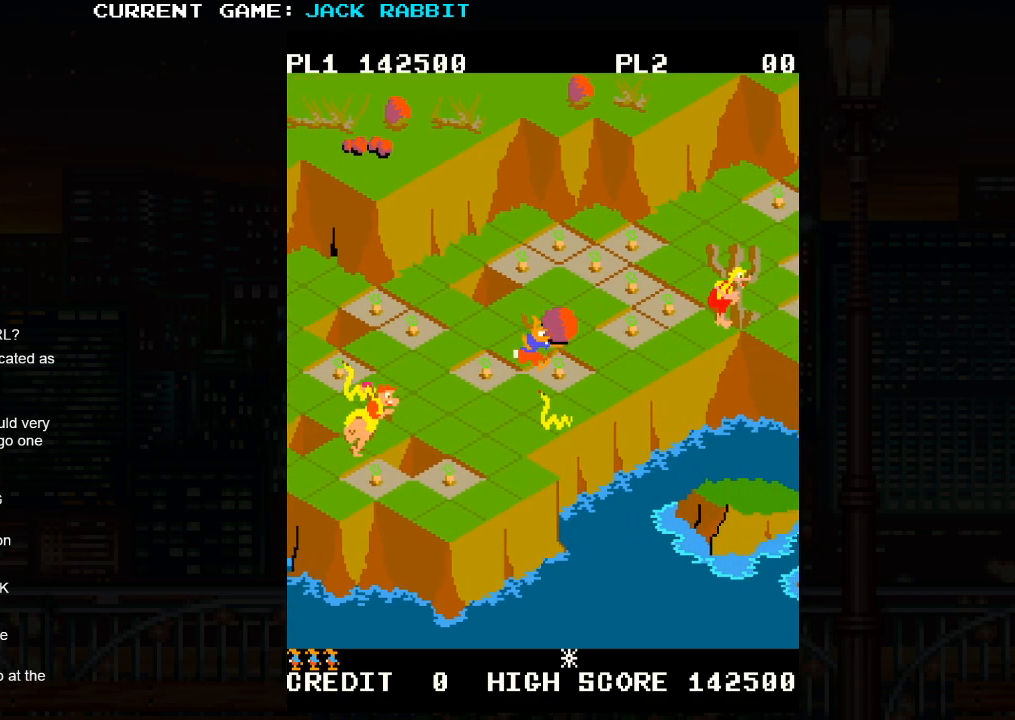
{"buttons": [], "left_stick": "center", "events": [[217, "left_stick", "up-right"], [417, "left_stick", "center"]]}
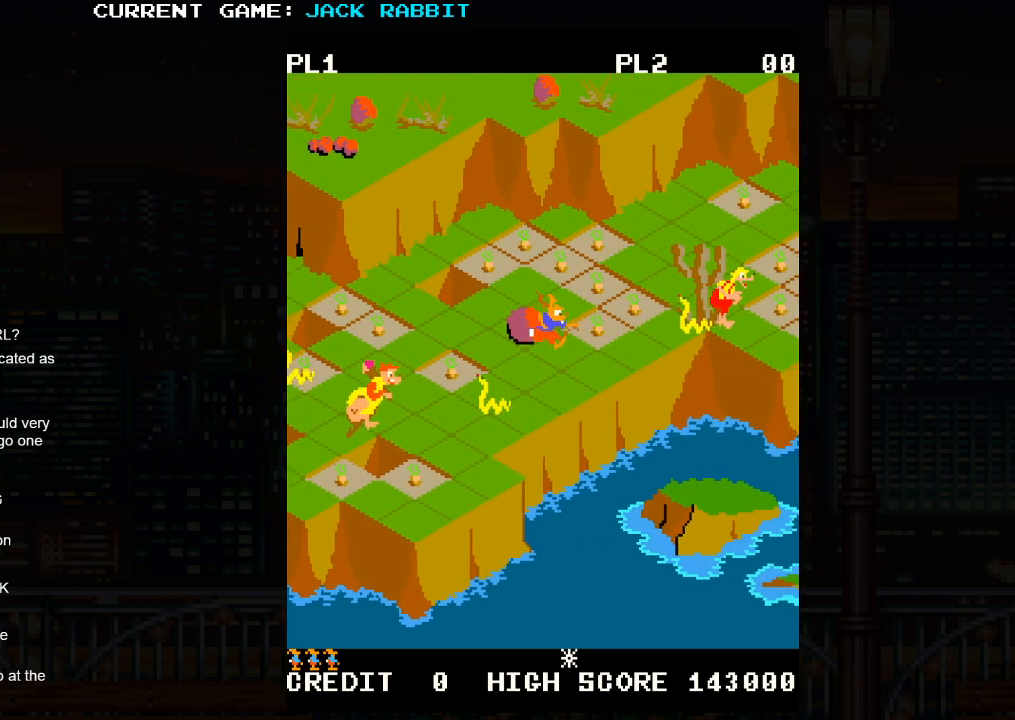
{"buttons": [], "left_stick": "right", "events": [[117, "left_stick", "up-right"], [317, "left_stick", "center"], [500, "left_stick", "right"]]}
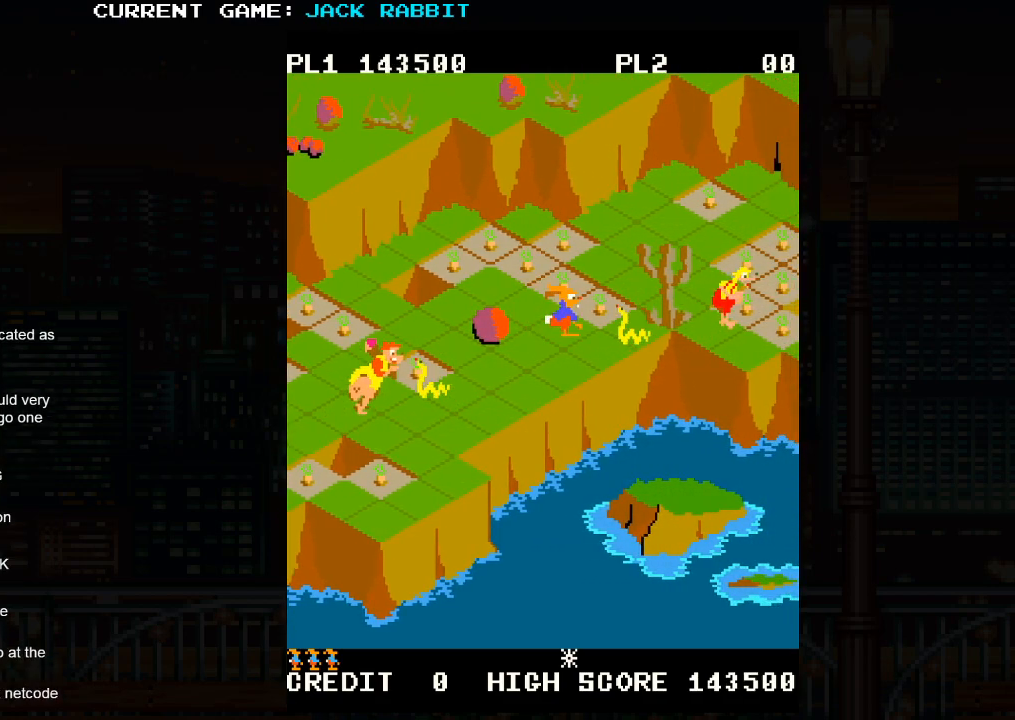
{"buttons": ["SQUARE"], "left_stick": "up-right", "events": [[17, "left_stick", "up-right"], [200, "left_stick", "center"], [350, "SQUARE", "down"], [350, "left_stick", "up-right"]]}
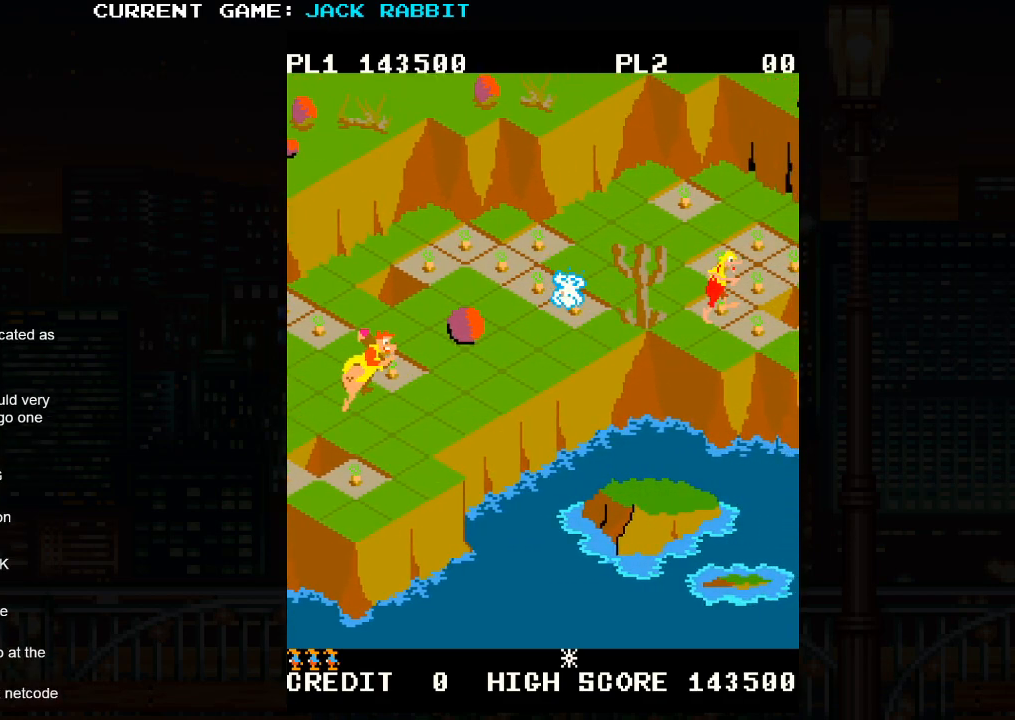
{"buttons": [], "left_stick": "center", "events": [[200, "SQUARE", "up"], [233, "left_stick", "center"]]}
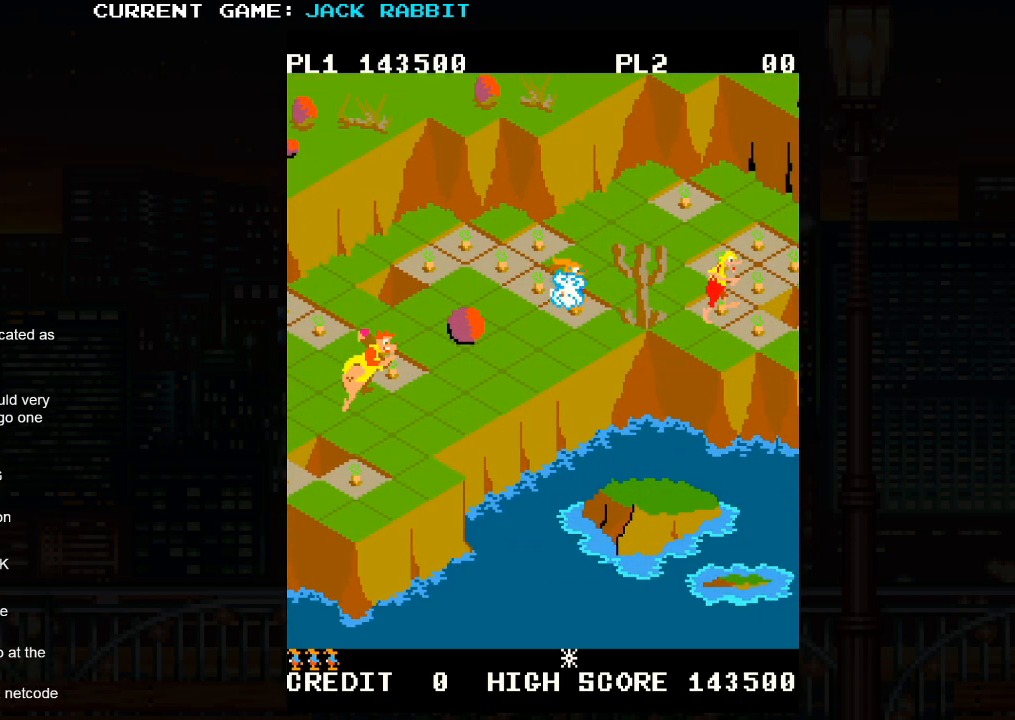
{"buttons": [], "left_stick": "center", "events": []}
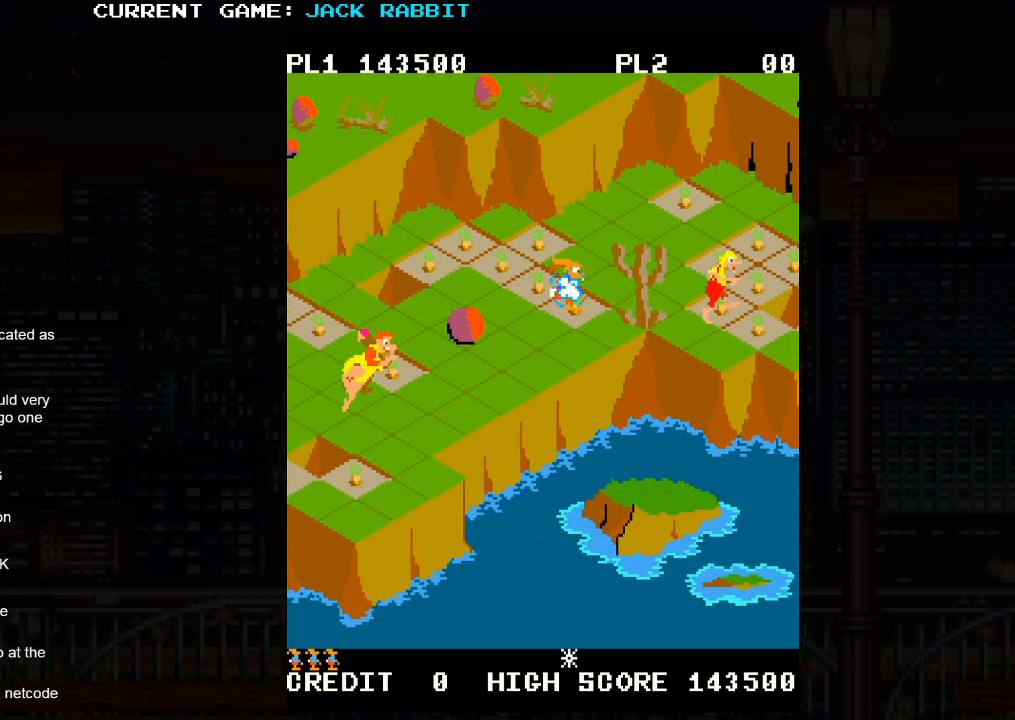
{"buttons": [], "left_stick": "center", "events": []}
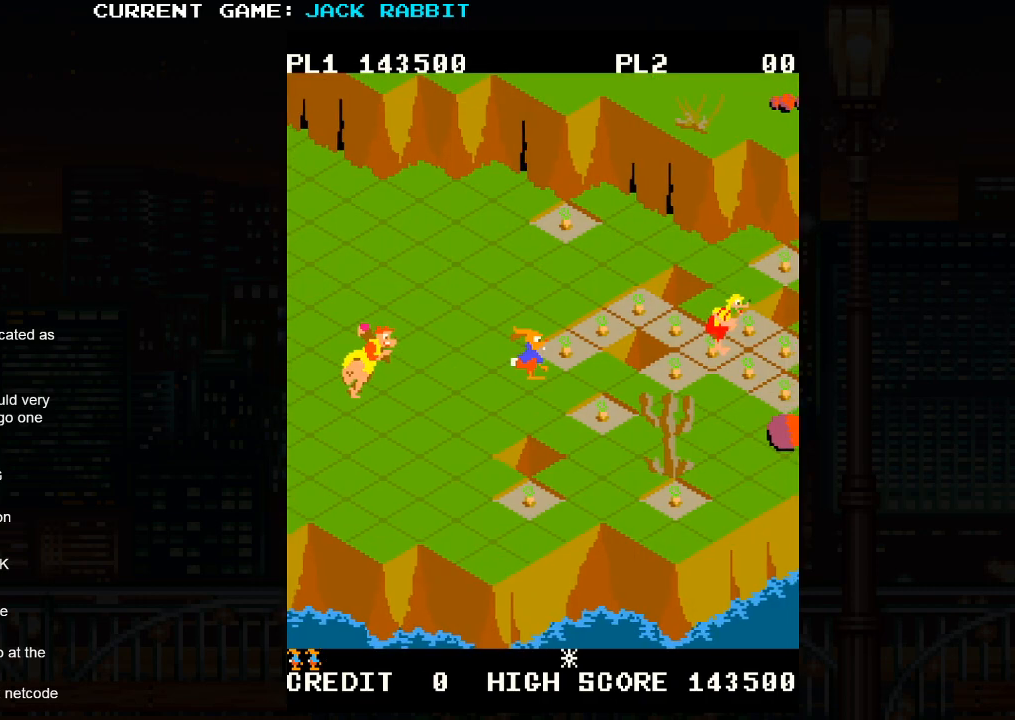
{"buttons": [], "left_stick": "up-right", "events": [[433, "left_stick", "up-right"]]}
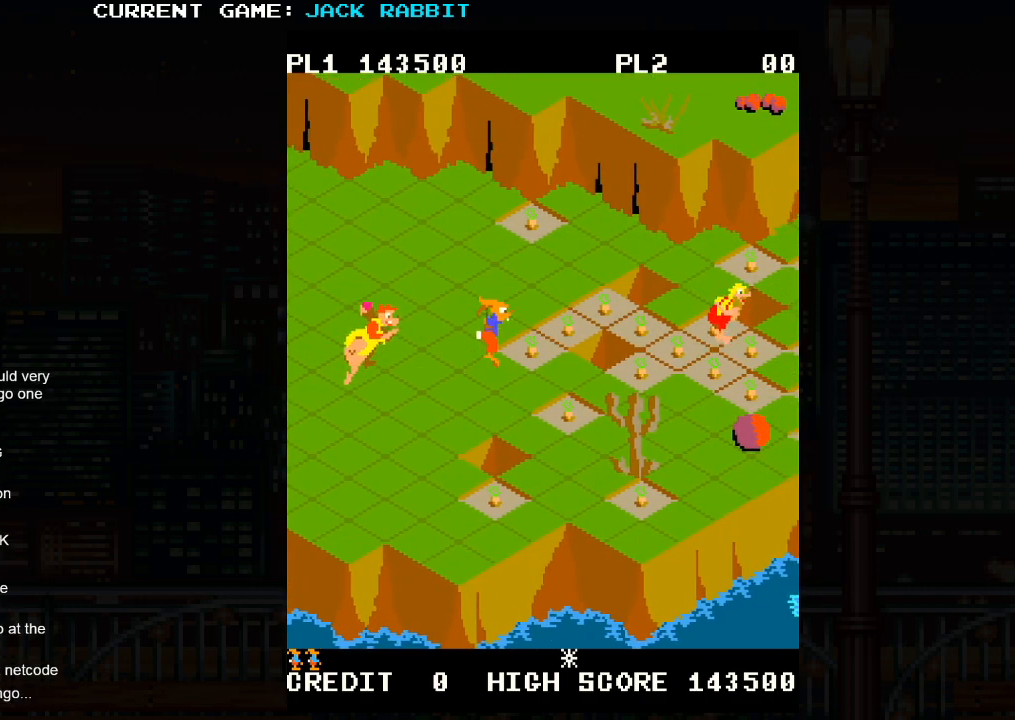
{"buttons": [], "left_stick": "up-right", "events": []}
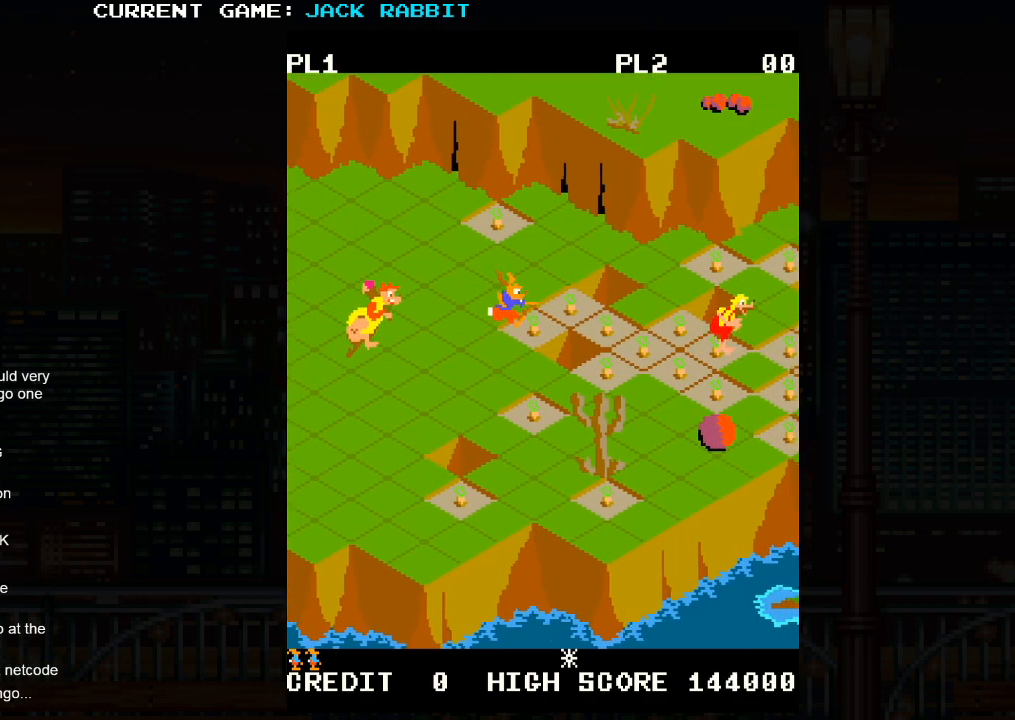
{"buttons": [], "left_stick": "center", "events": [[167, "left_stick", "center"]]}
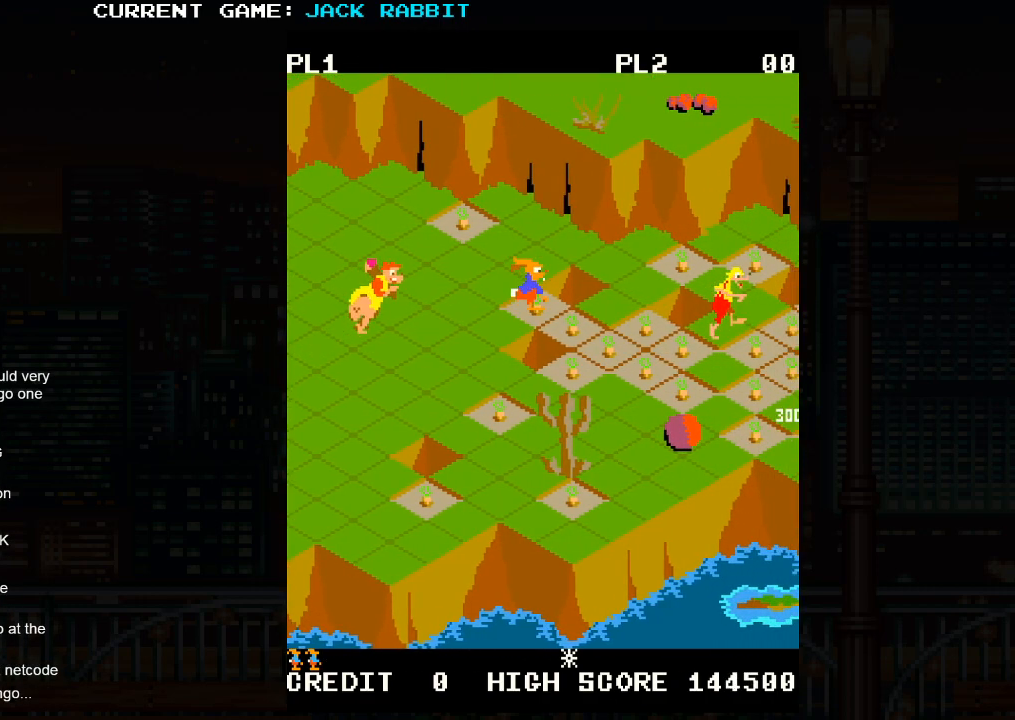
{"buttons": [], "left_stick": "center", "events": [[317, "left_stick", "up-right"], [433, "left_stick", "center"]]}
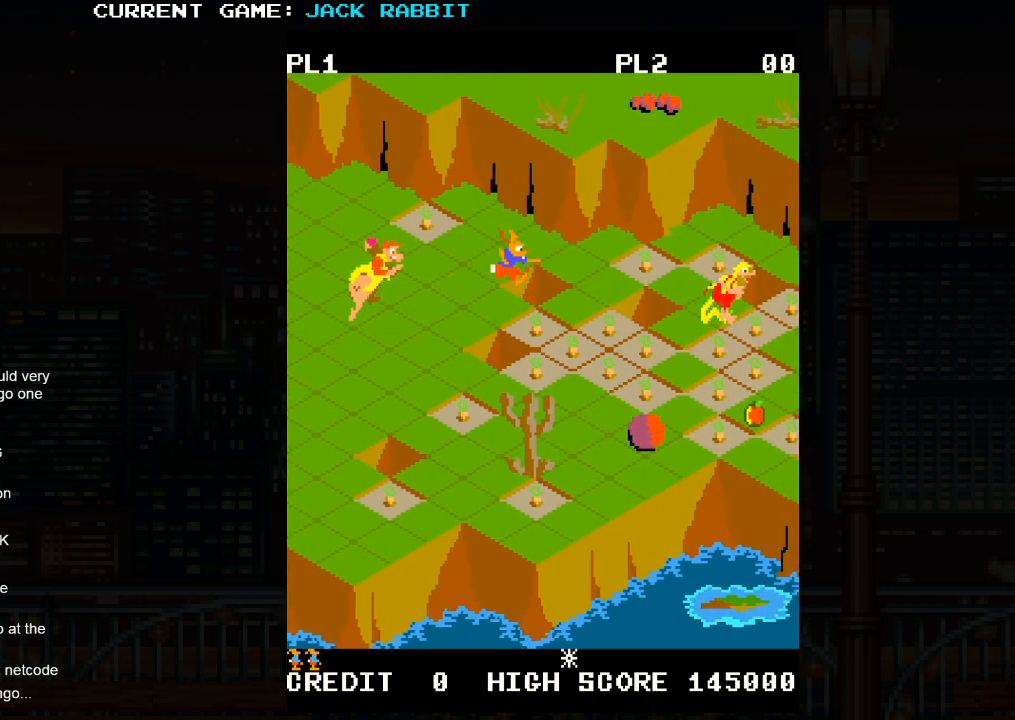
{"buttons": [], "left_stick": "center", "events": []}
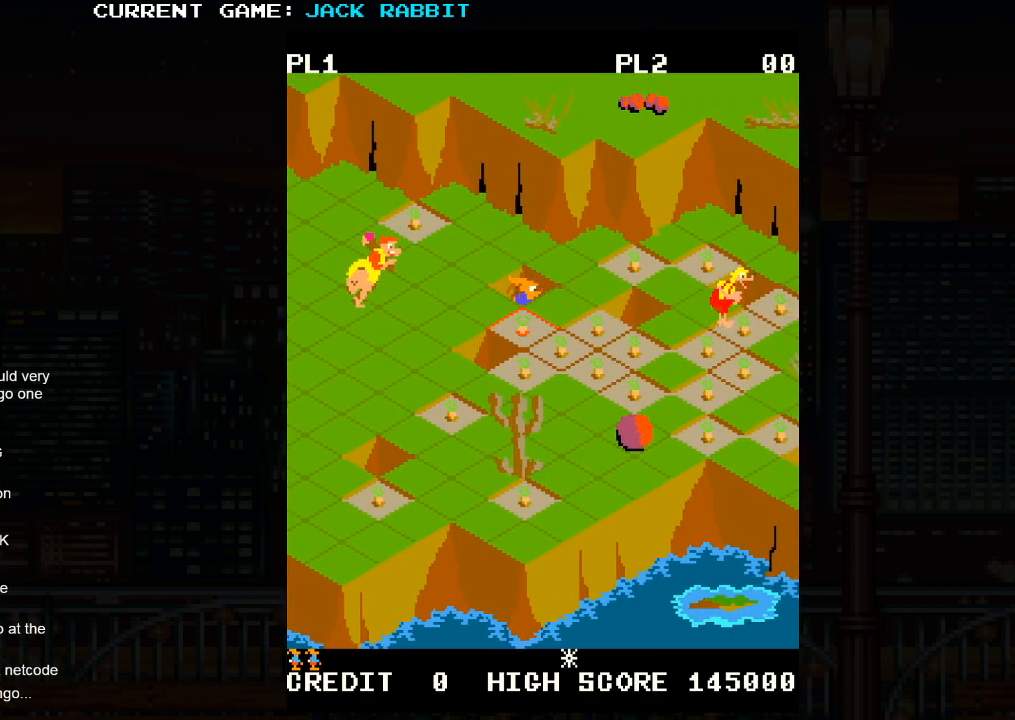
{"buttons": [], "left_stick": "center", "events": []}
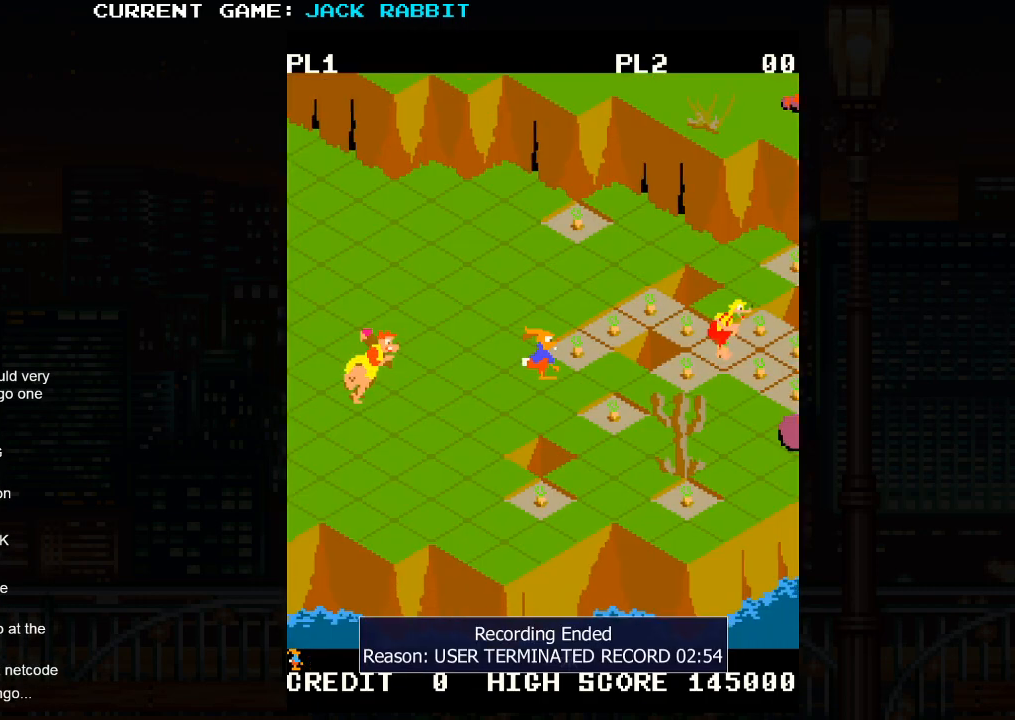
{"buttons": [], "left_stick": "center", "events": []}
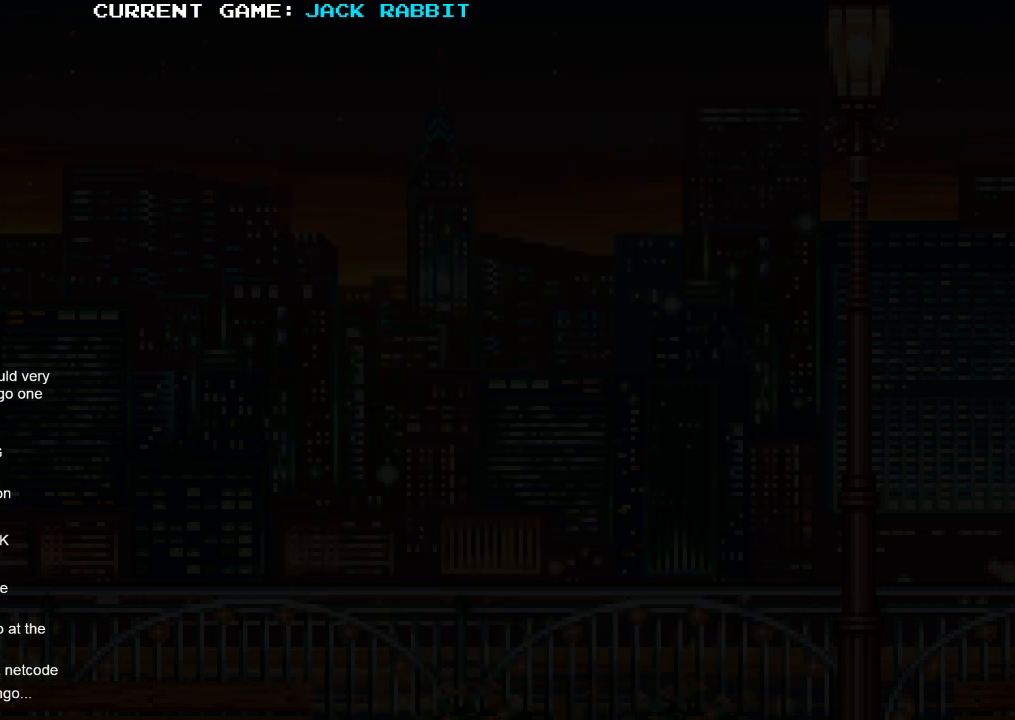
{"buttons": [], "left_stick": "center", "events": []}
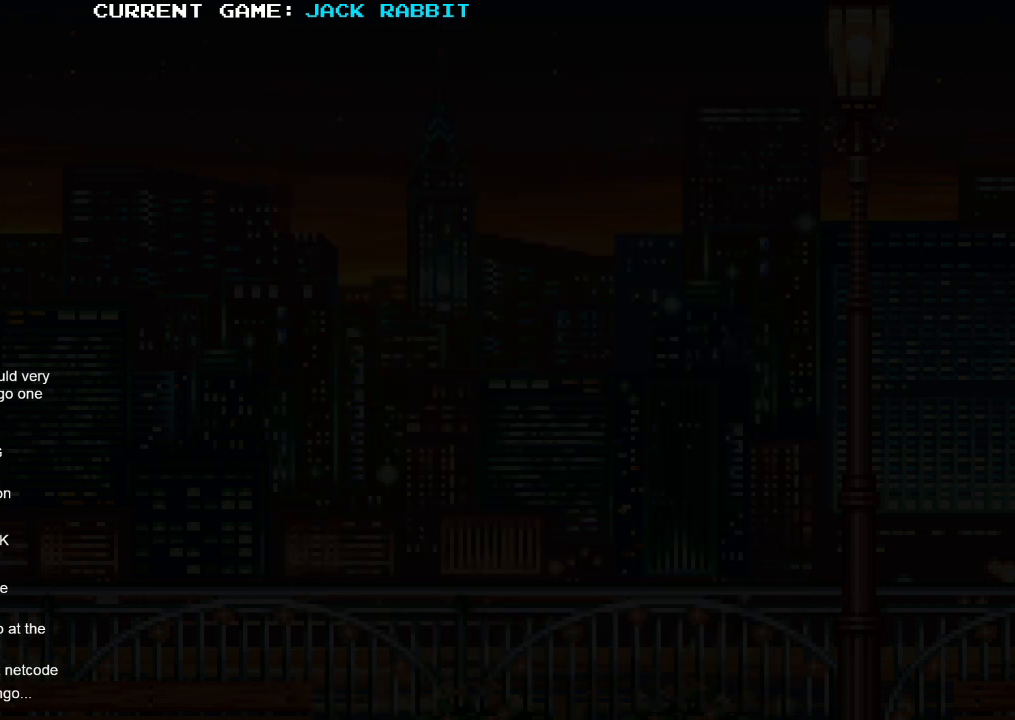
{"buttons": [], "left_stick": "center", "events": []}
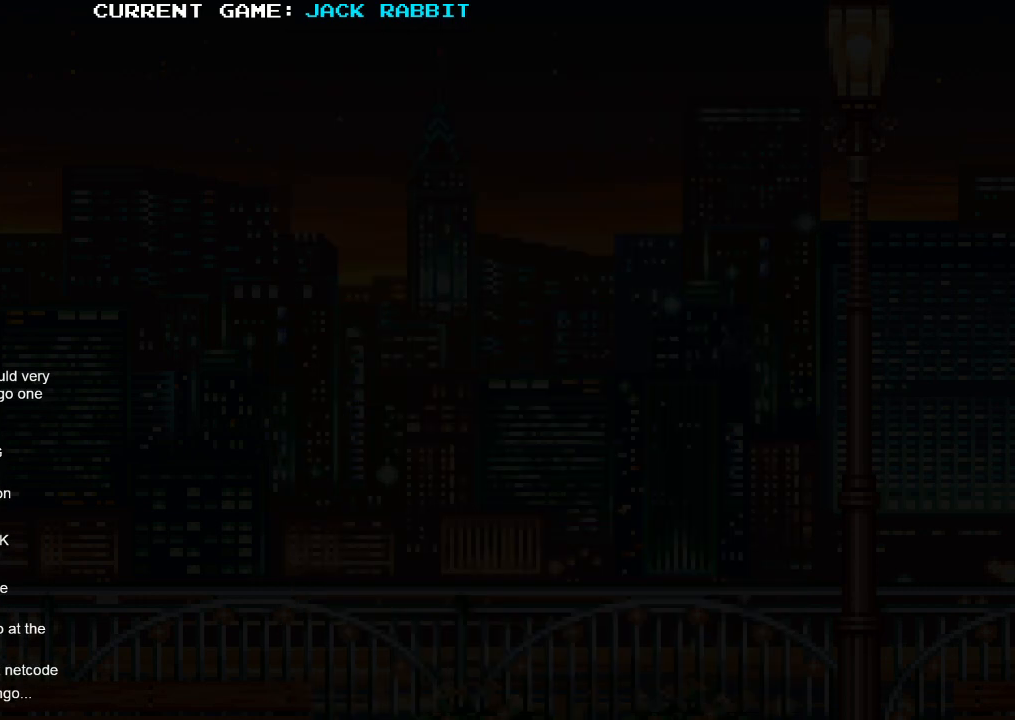
{"buttons": [], "left_stick": "center", "events": []}
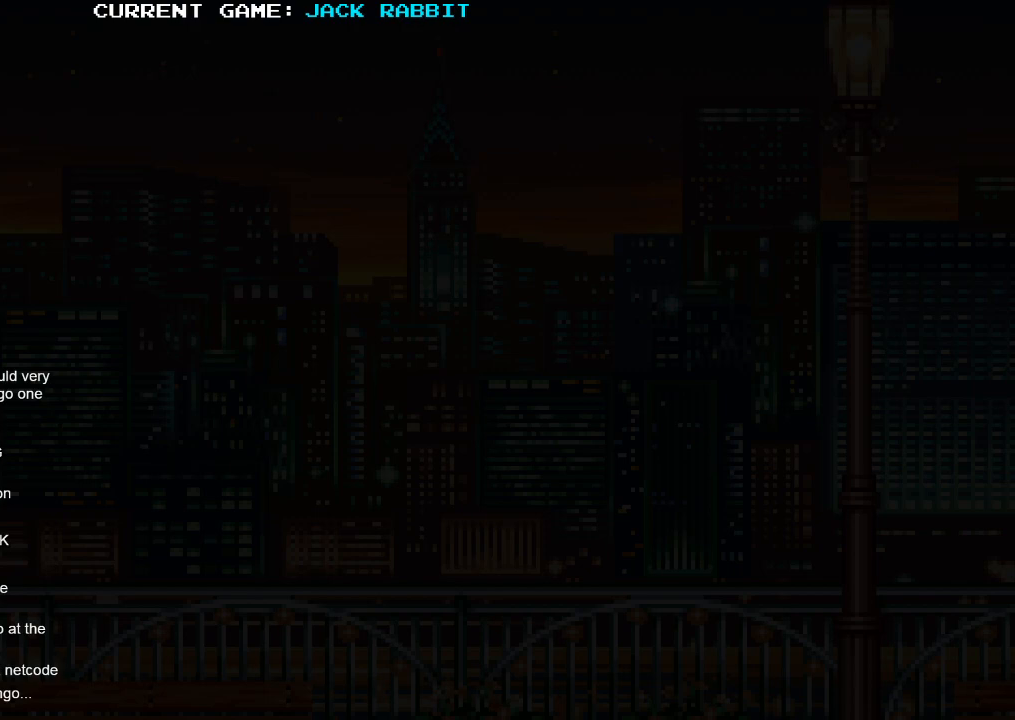
{"buttons": [], "left_stick": "center", "events": [[117, "TRIANGLE", "down"], [183, "TRIANGLE", "up"], [283, "SQUARE", "down"], [300, "TRIANGLE", "down"], [350, "TRIANGLE", "up"], [383, "SQUARE", "up"]]}
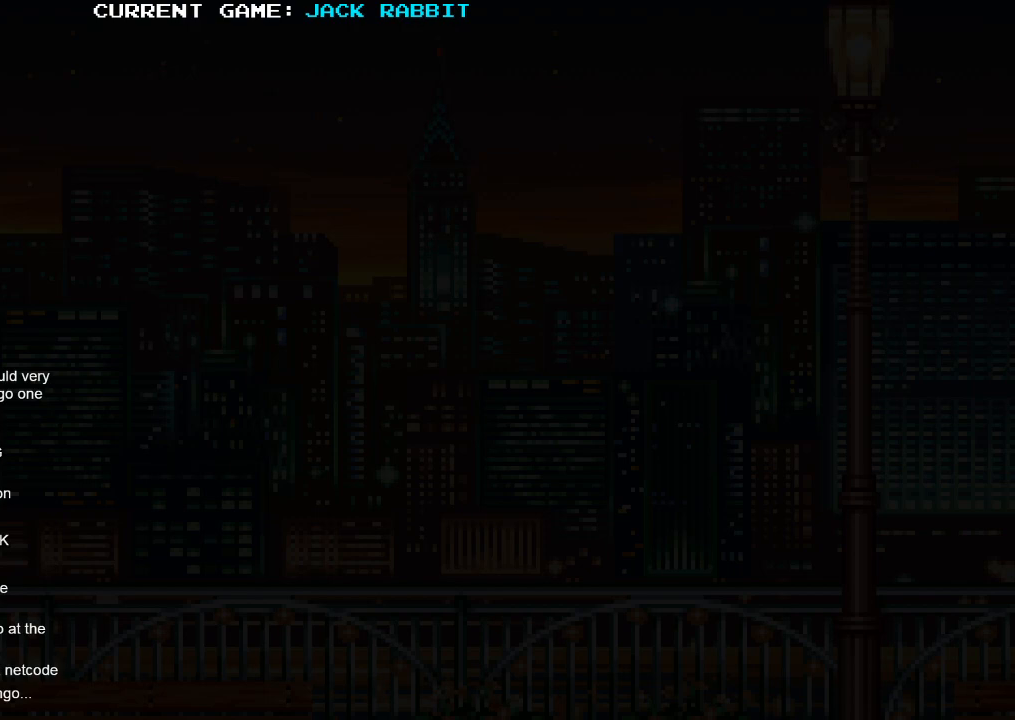
{"buttons": [], "left_stick": "center", "events": [[17, "TRIANGLE", "down"], [50, "SQUARE", "down"], [67, "TRIANGLE", "up"], [117, "SQUARE", "up"], [217, "TRIANGLE", "down"], [267, "SQUARE", "down"], [333, "TRIANGLE", "up"], [400, "SQUARE", "up"]]}